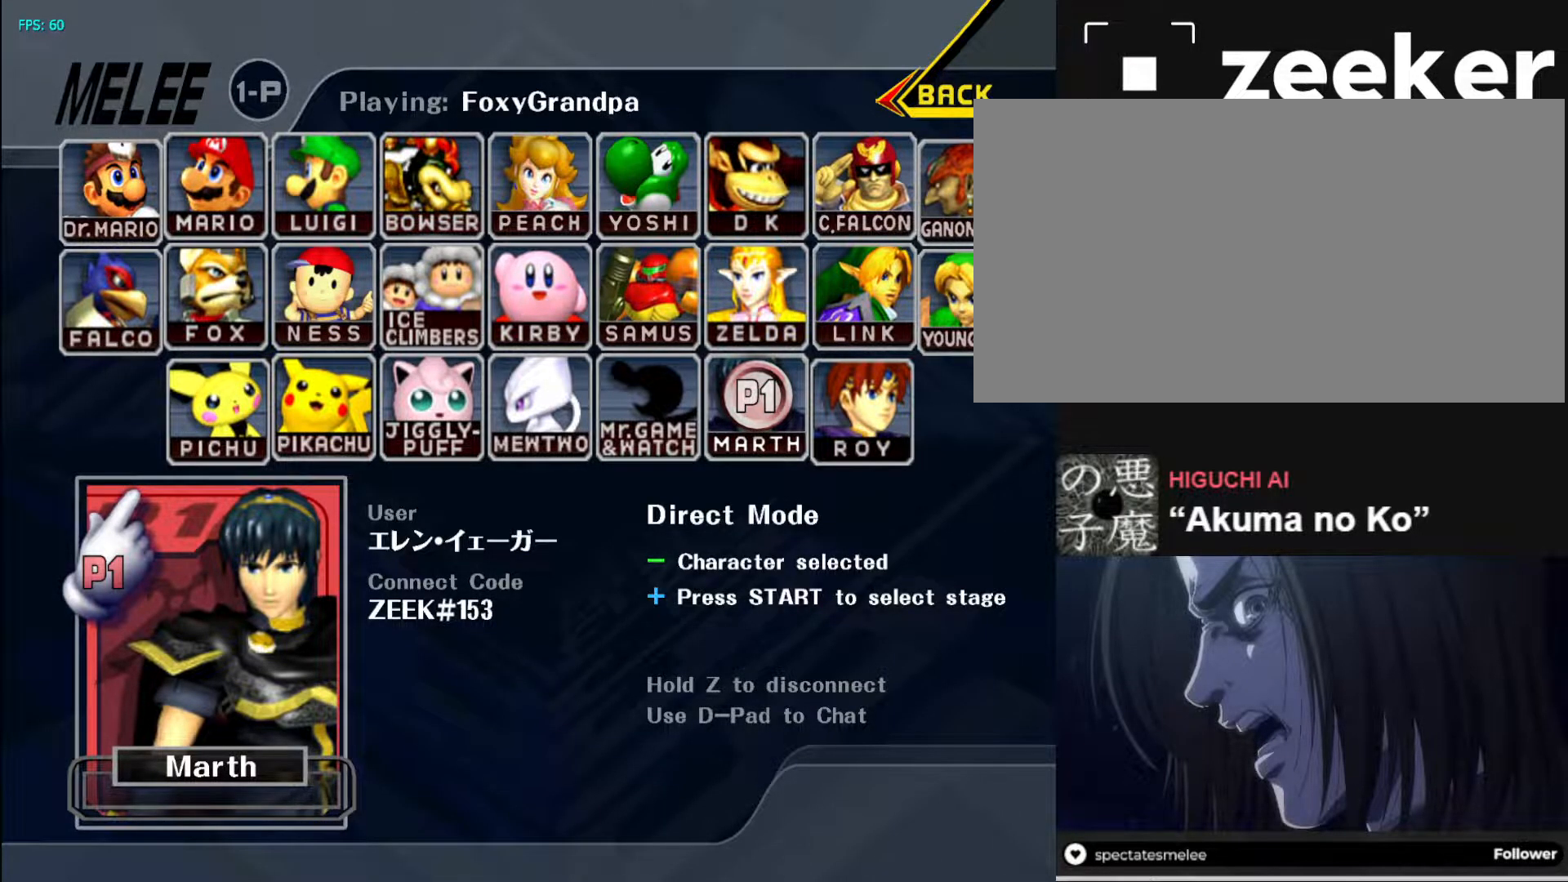
Gameplay with a controller (Nintendo layout); each line is a JSON object with the inputs held at the frame after it. "events" lists button and stick changes between this image and that frame as [ms after this image, input, new state], when the widget could be followed in between. Not read: L3 R3.
{"buttons": [], "left_stick": "up-right", "right_stick": "center", "events": [[67, "START", "down"], [183, "START", "up"], [483, "left_stick", "up-right"]]}
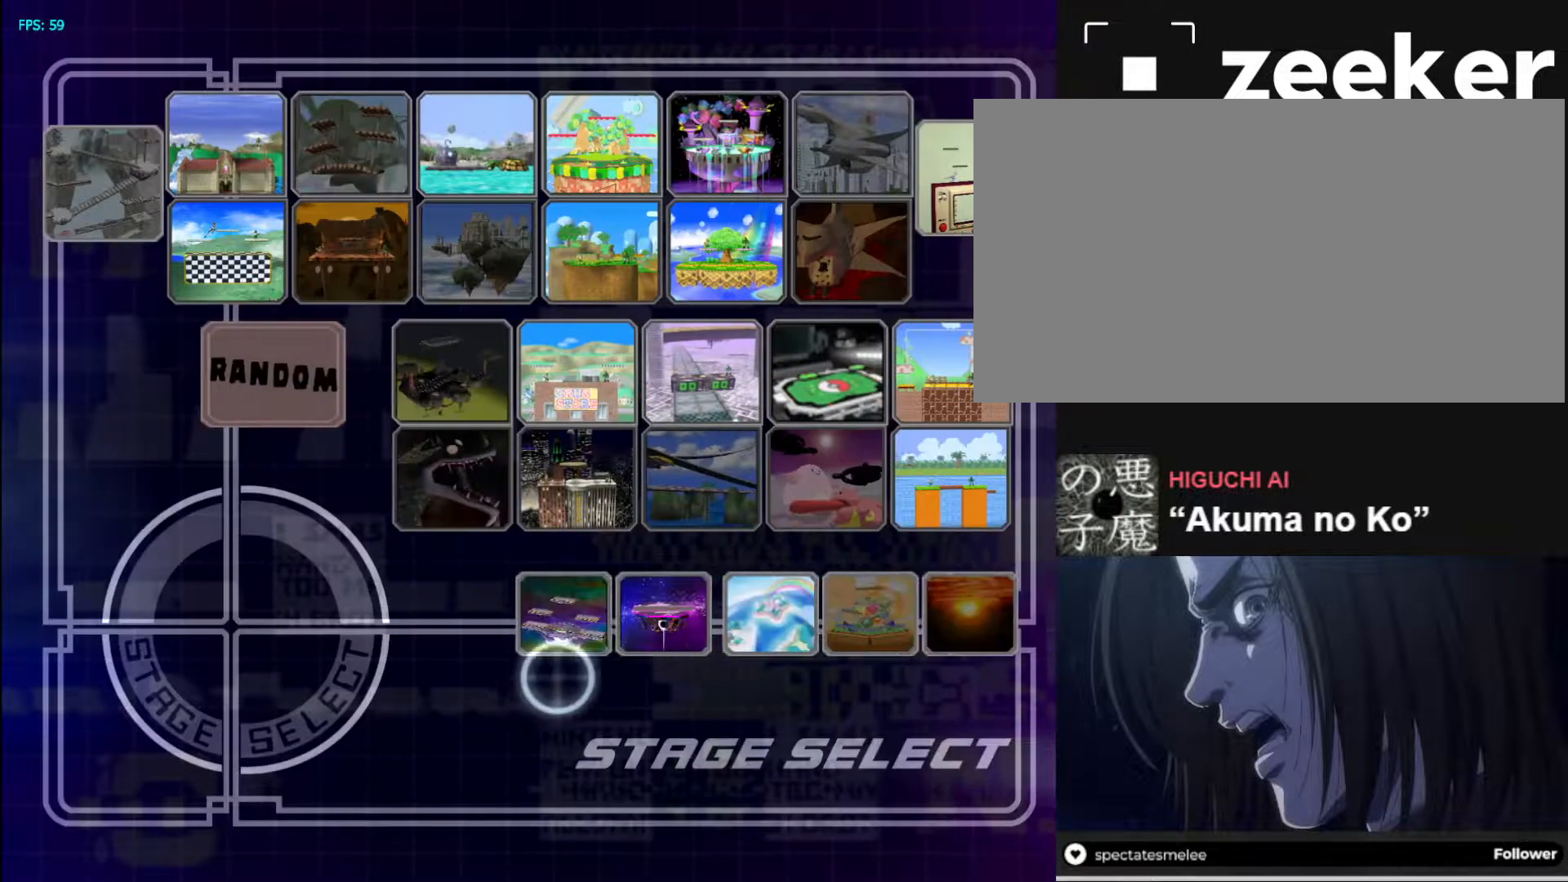
{"buttons": [], "left_stick": "center", "right_stick": "center", "events": [[117, "left_stick", "center"]]}
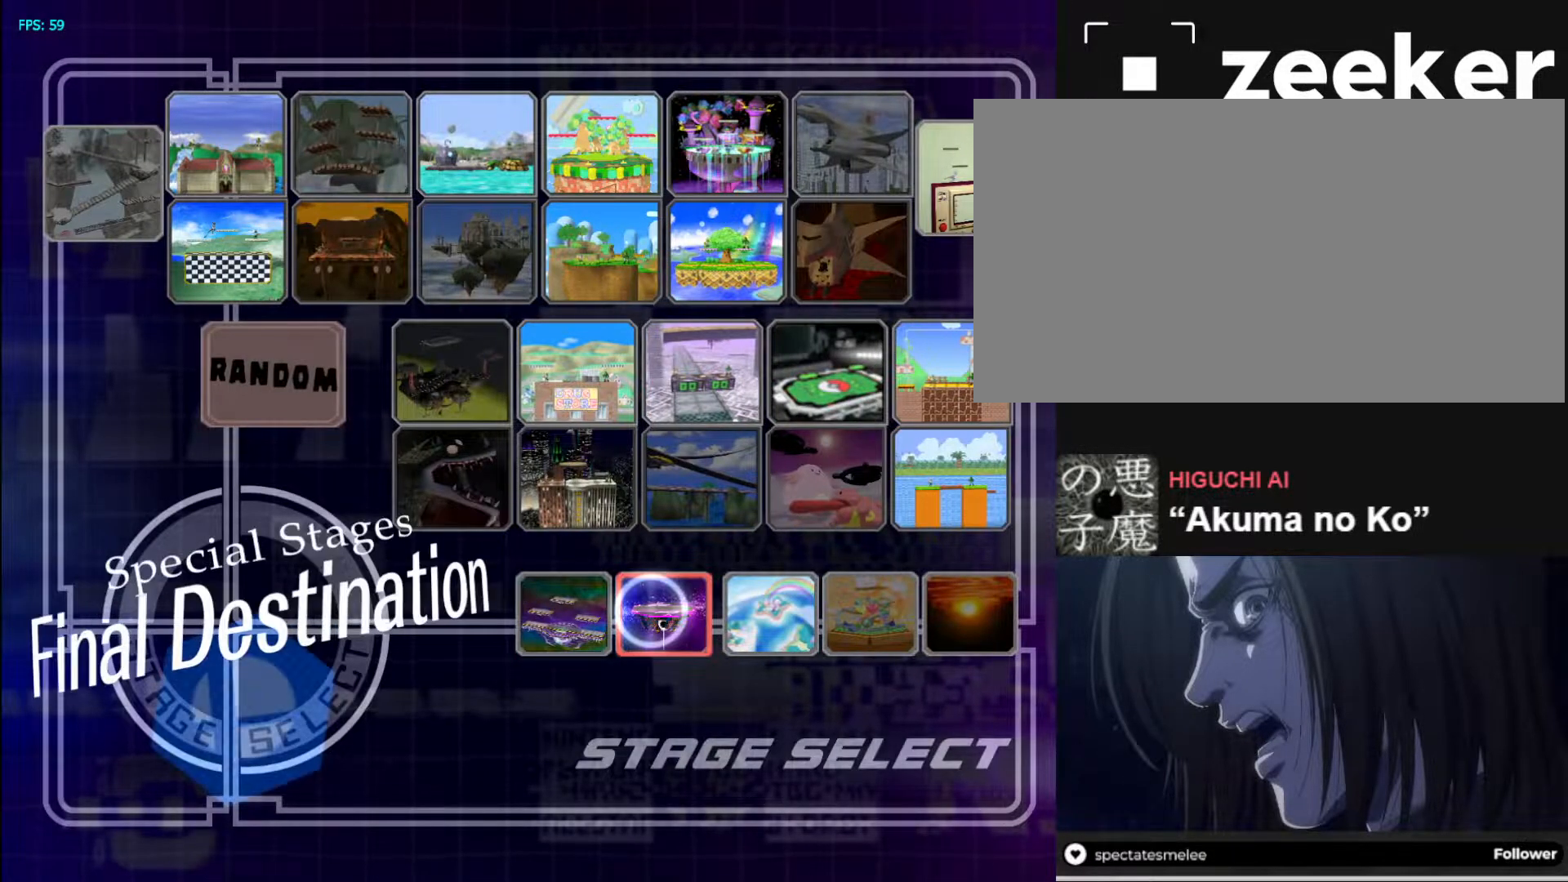
{"buttons": [], "left_stick": "center", "right_stick": "center", "events": []}
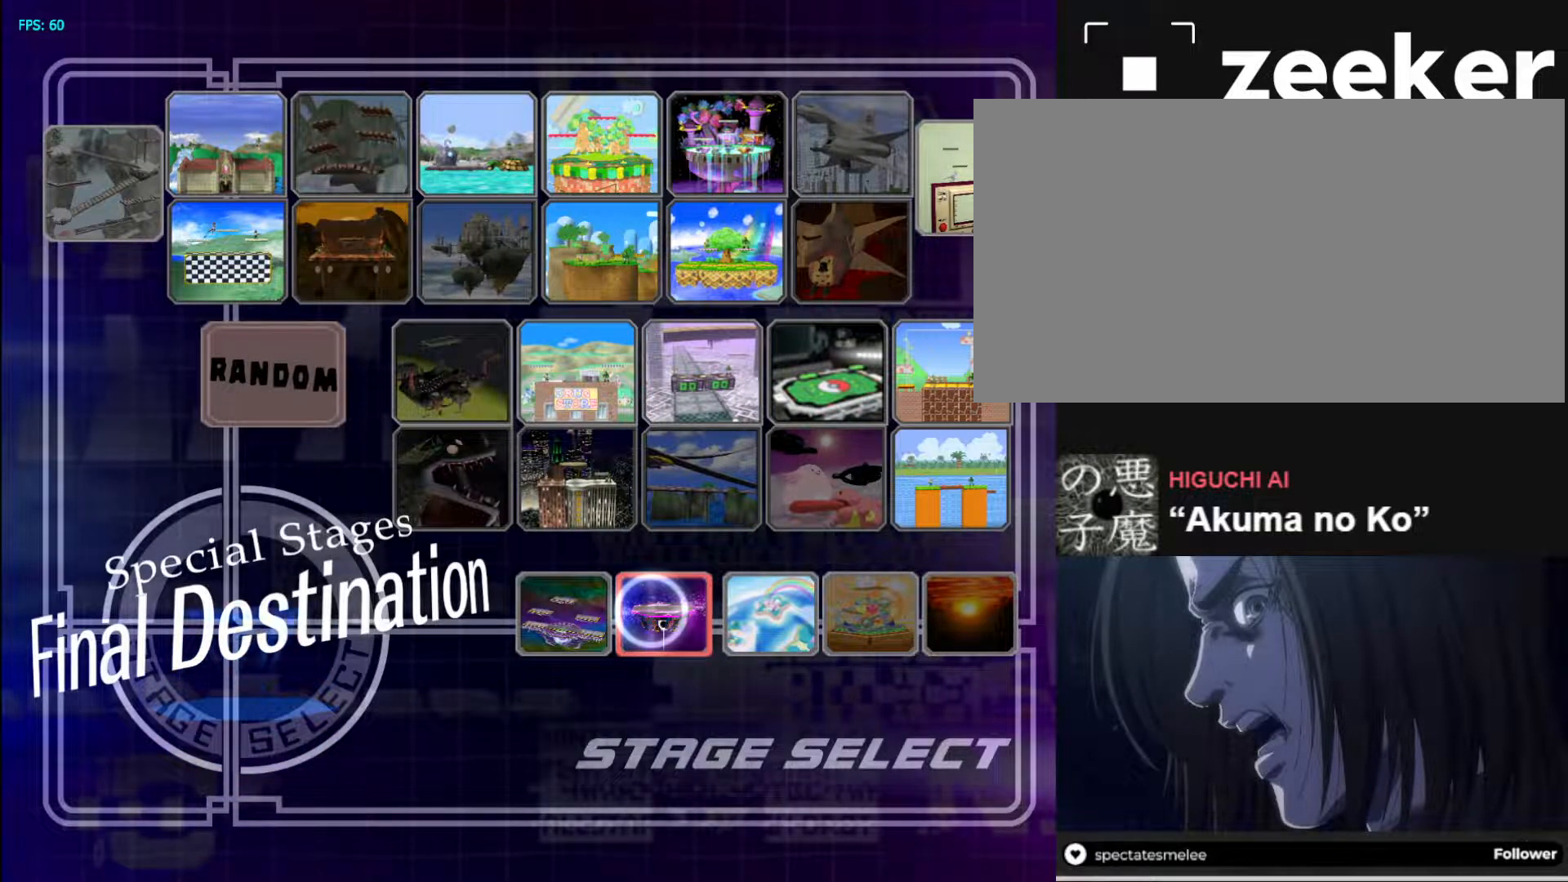
{"buttons": [], "left_stick": "center", "right_stick": "center", "events": []}
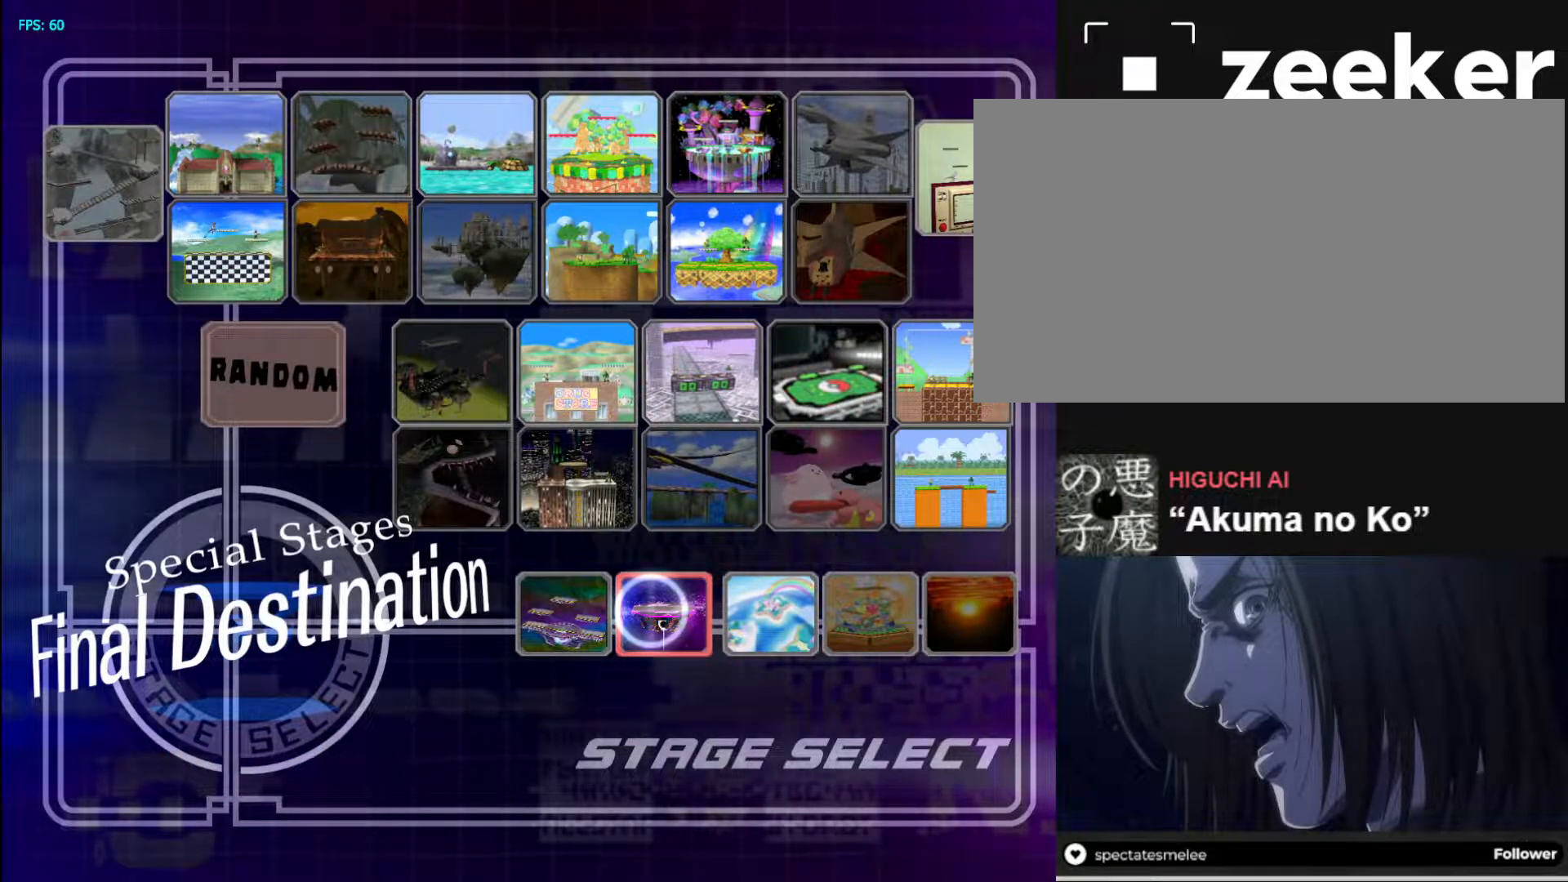
{"buttons": [], "left_stick": "center", "right_stick": "center", "events": []}
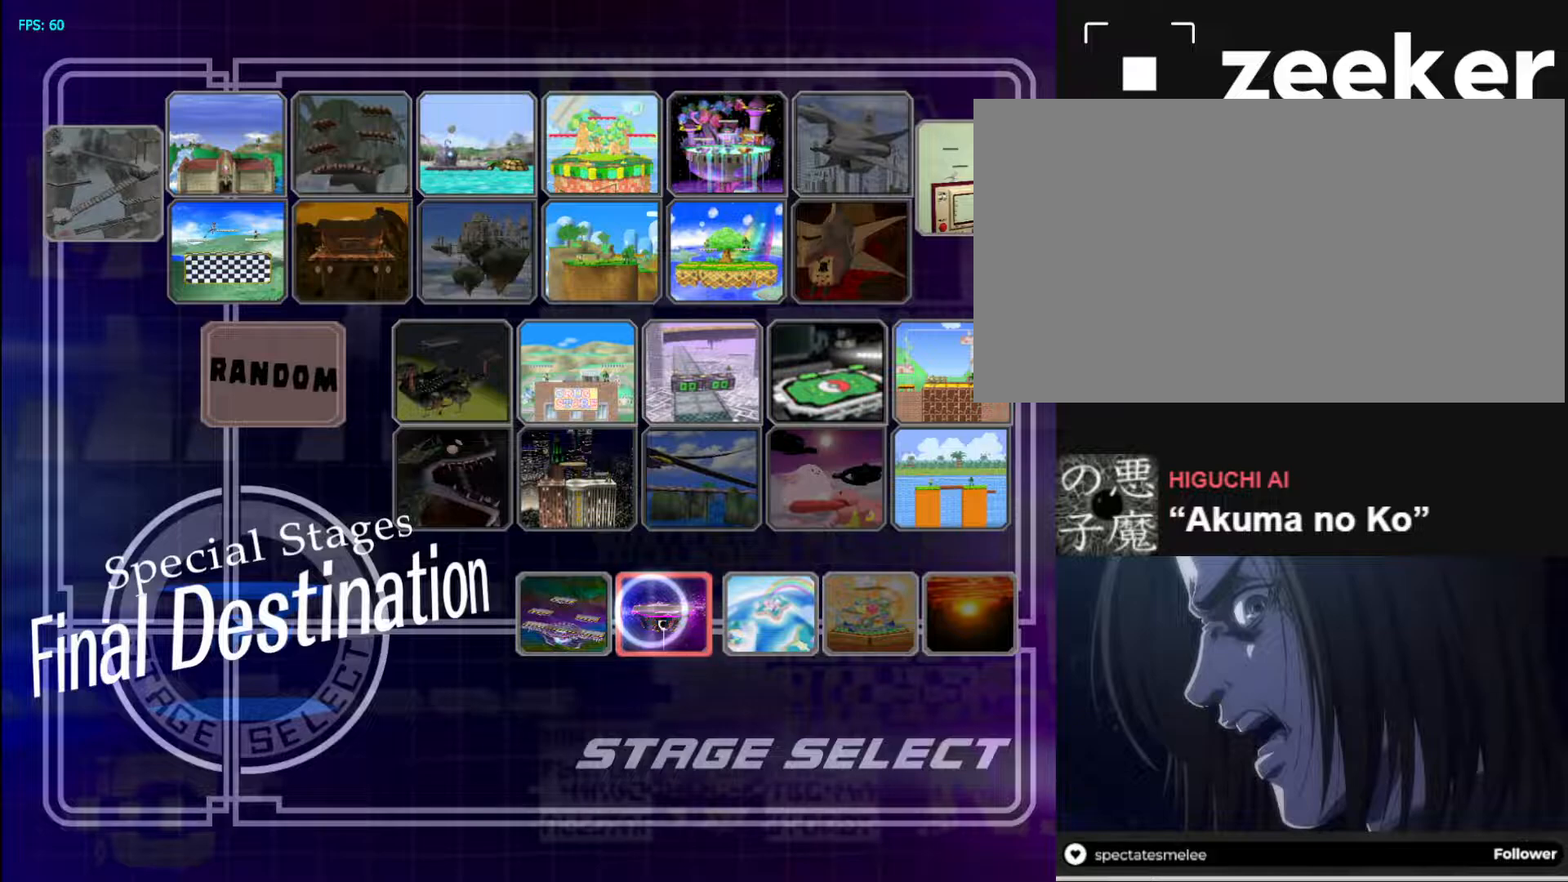
{"buttons": [], "left_stick": "center", "right_stick": "center", "events": []}
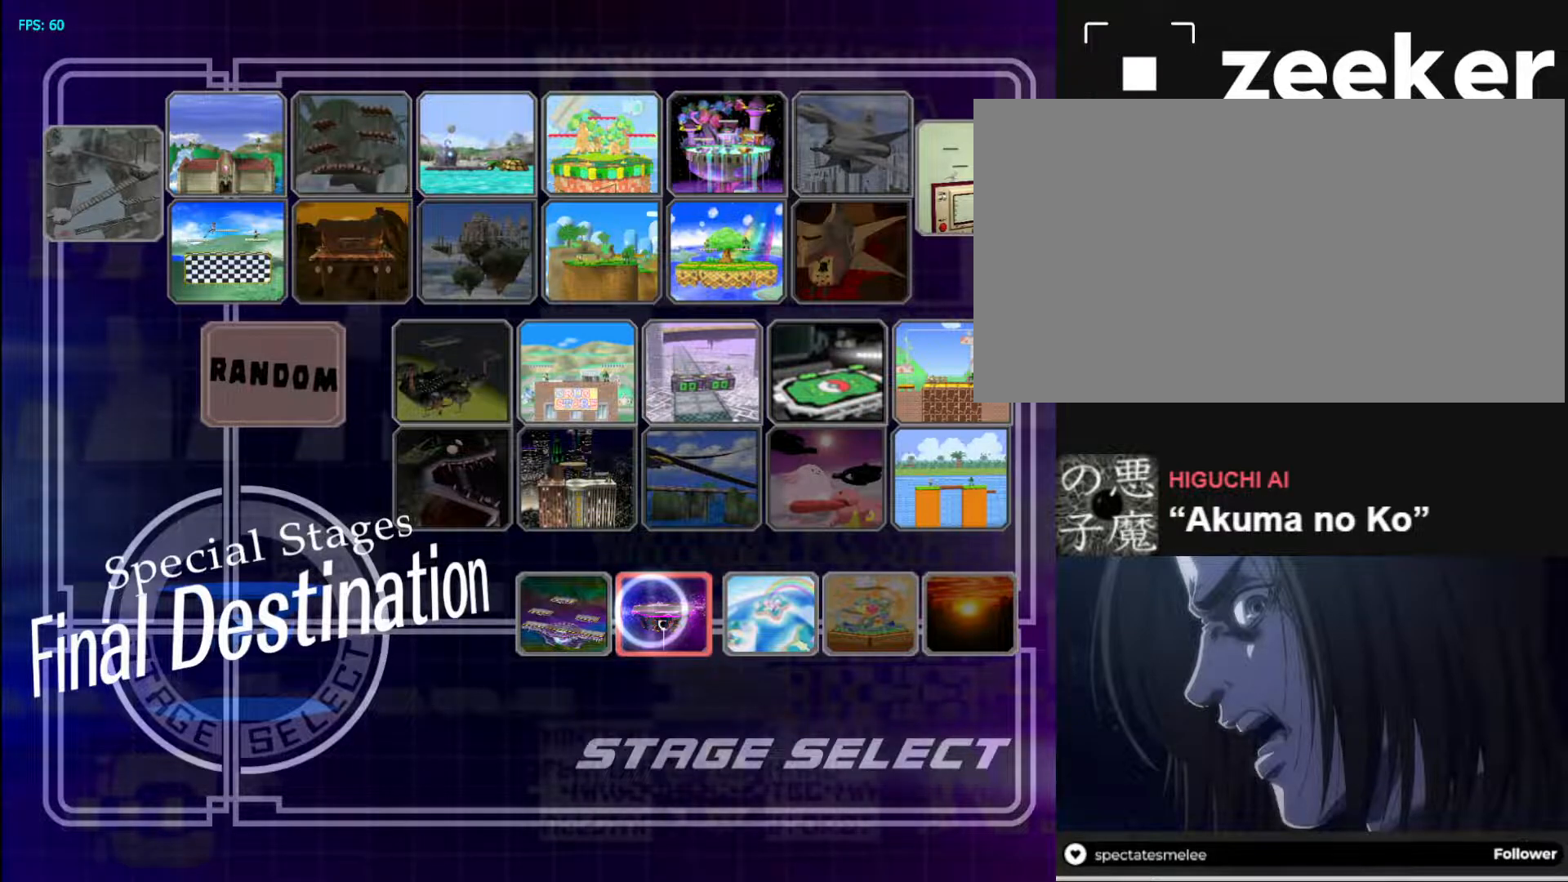
{"buttons": [], "left_stick": "center", "right_stick": "center", "events": []}
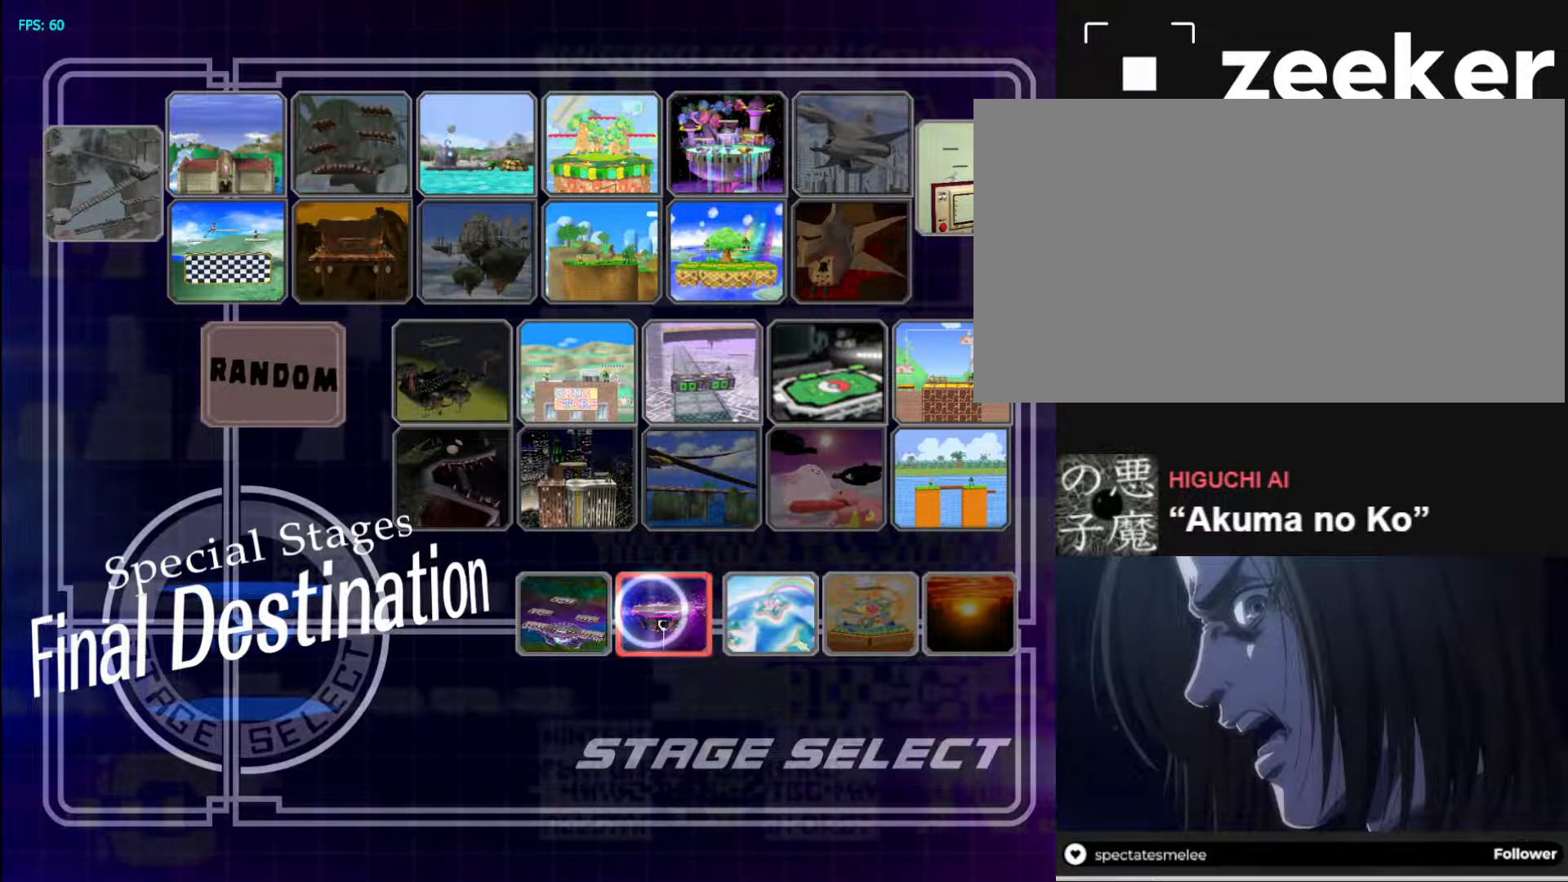
{"buttons": [], "left_stick": "center", "right_stick": "center", "events": []}
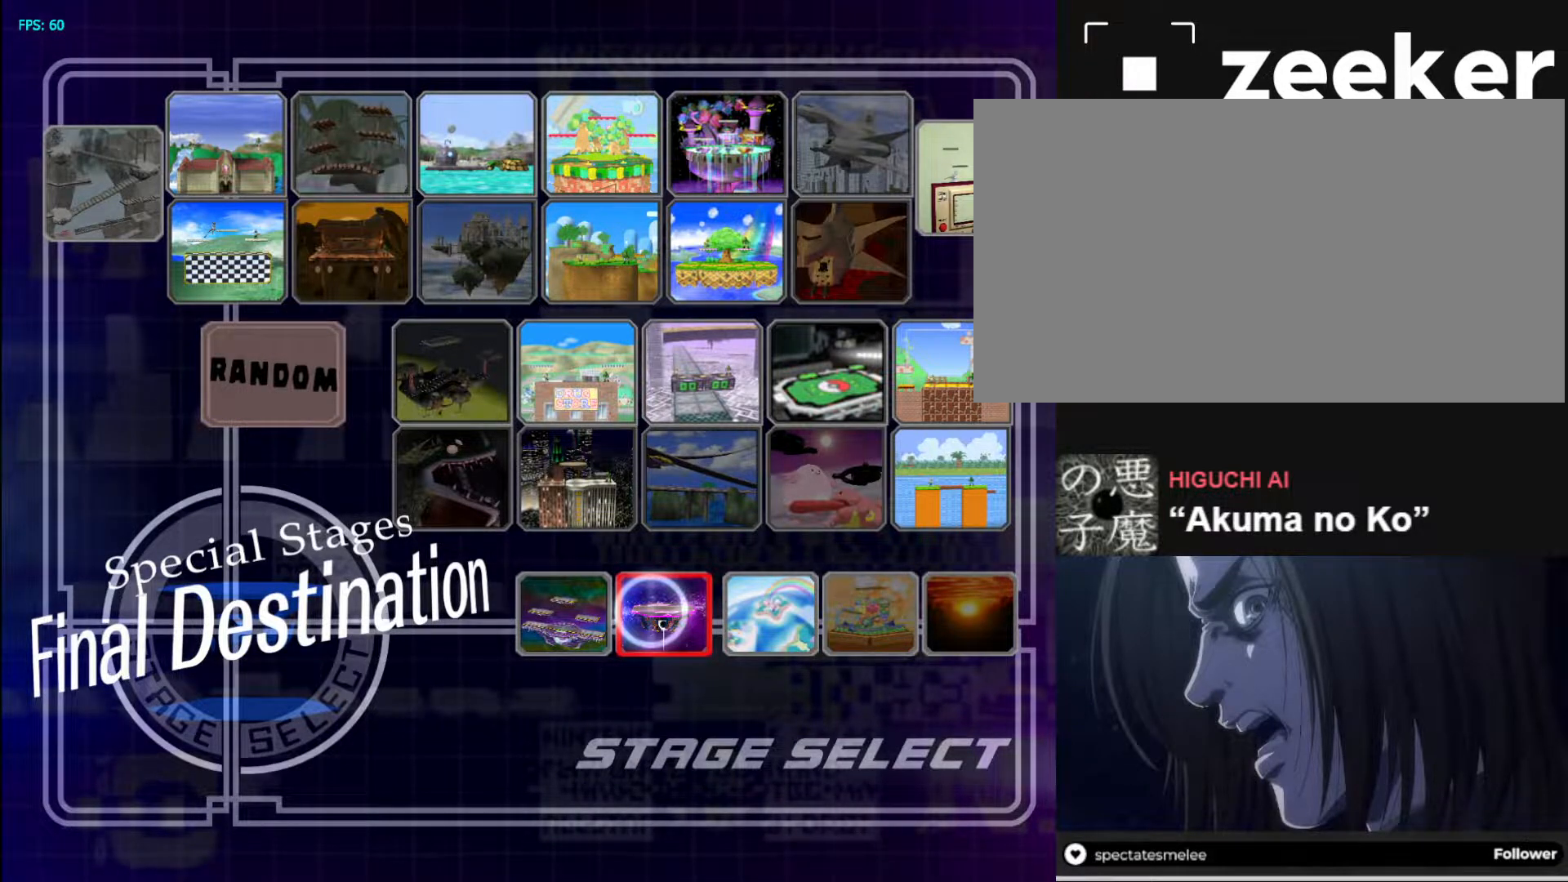
{"buttons": [], "left_stick": "center", "right_stick": "up", "events": [[50, "A", "down"], [333, "A", "up"], [333, "right_stick", "up-left"], [400, "right_stick", "down"], [450, "right_stick", "right"], [500, "right_stick", "up"]]}
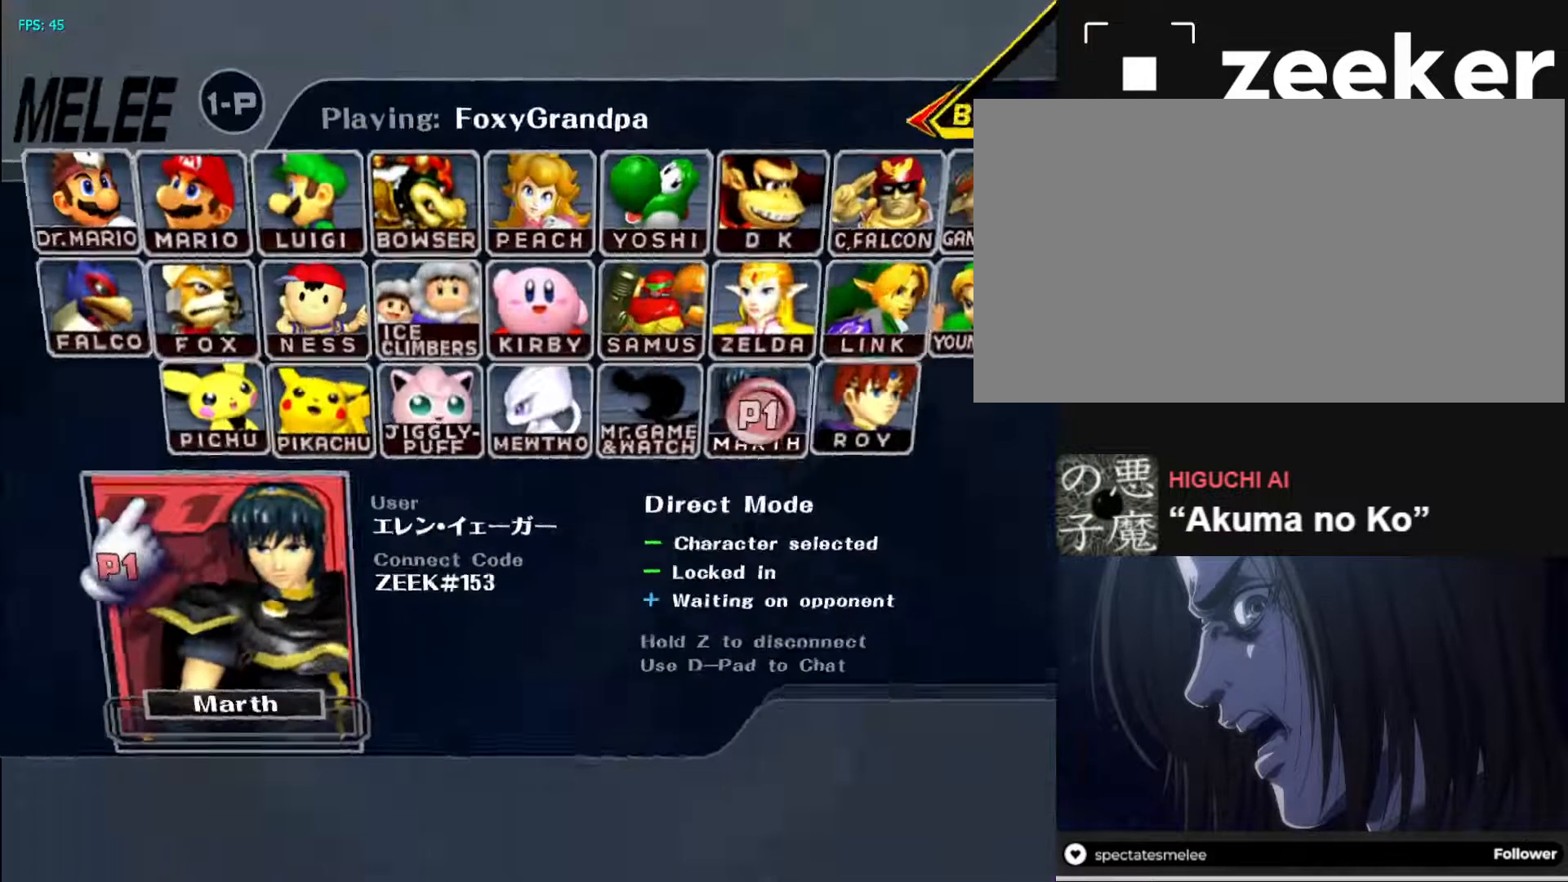
{"buttons": [], "left_stick": "center", "right_stick": "left", "events": [[83, "right_stick", "down-right"], [167, "right_stick", "up-left"], [217, "right_stick", "down"], [267, "right_stick", "right"], [383, "right_stick", "down"], [500, "right_stick", "left"]]}
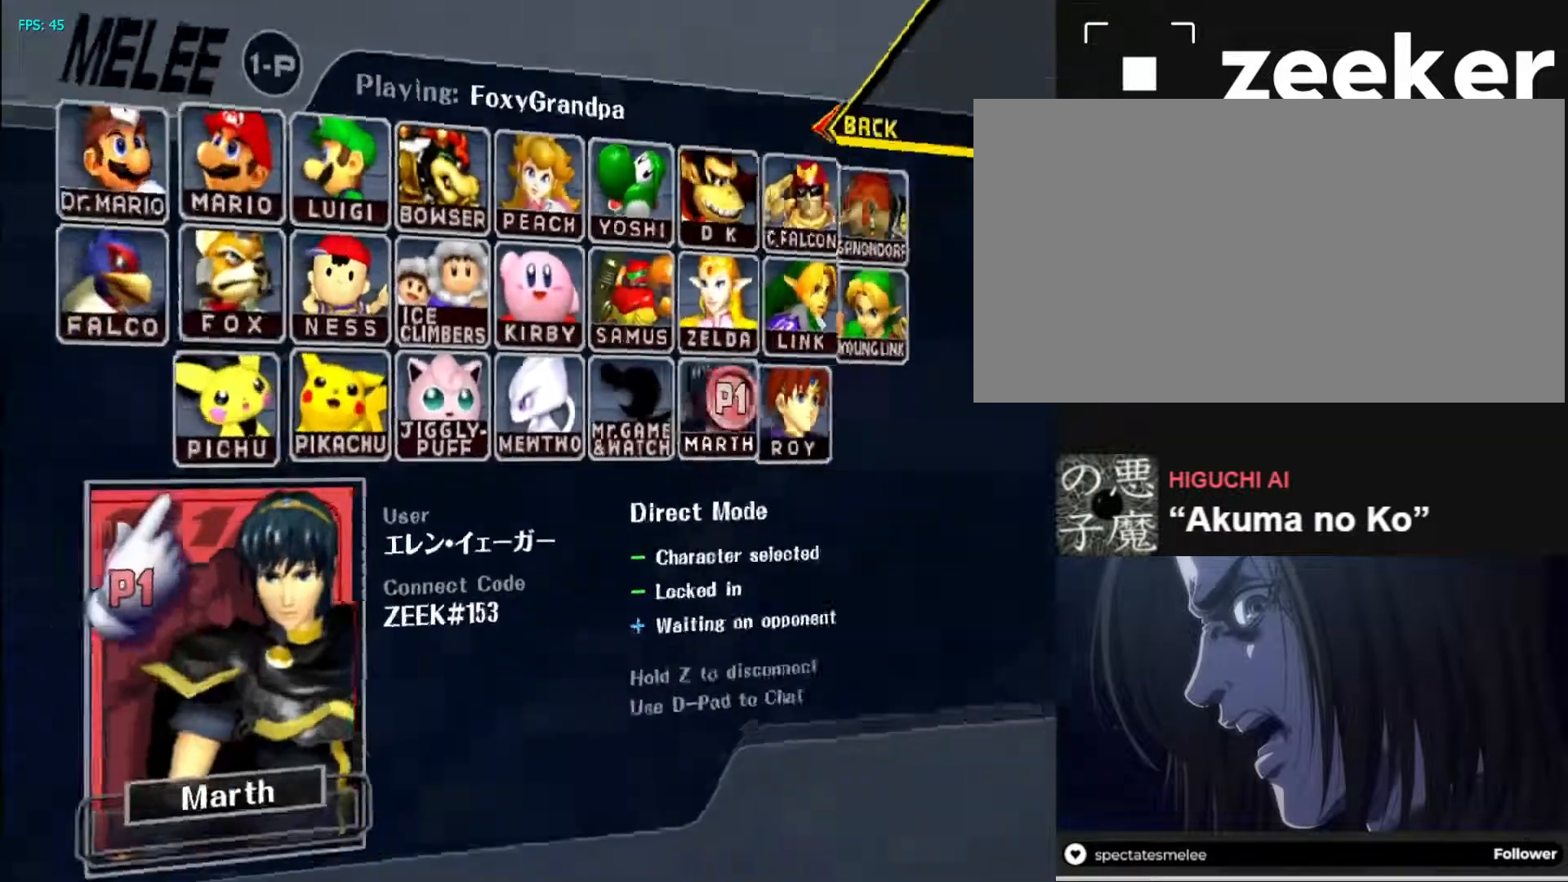
{"buttons": [], "left_stick": "center", "right_stick": "center", "events": [[83, "right_stick", "right"], [150, "right_stick", "up"], [217, "right_stick", "center"]]}